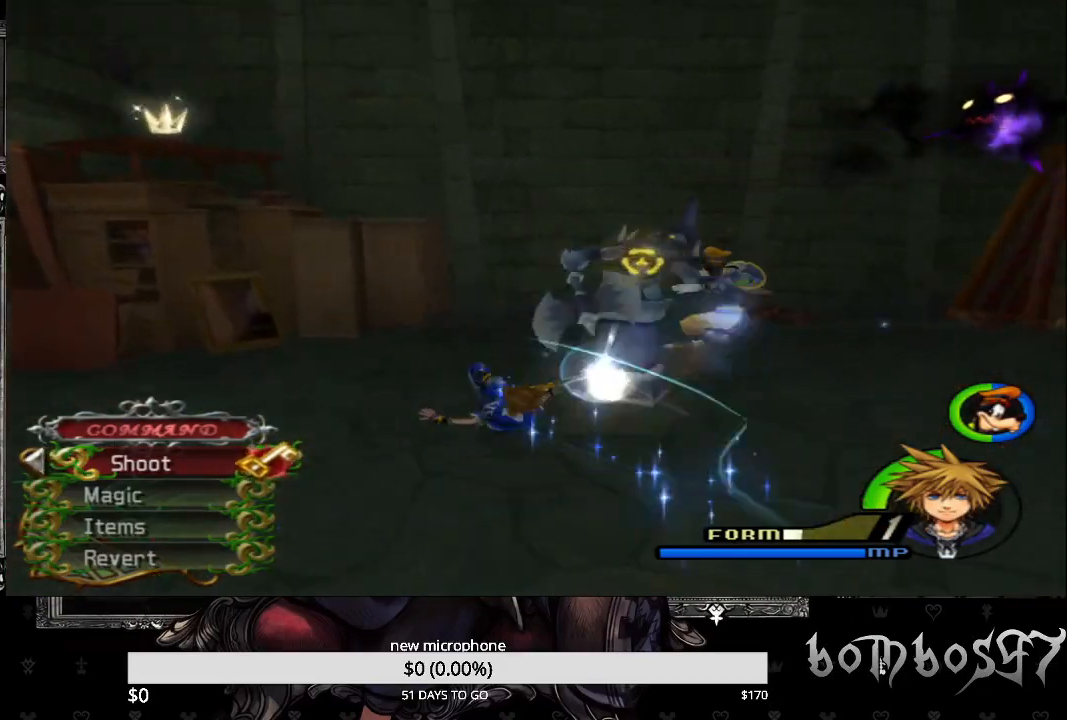
Gameplay with a controller (PlayStation layout); each line is a JSON object with the inputs held at the frame after it (dt_ms = milliseconds from this image to that frame). "events" lists button and stick changes between this image and that frame as [ms after this image, input, new state], when the widget could be followed in between. Not read: right_stick.
{"dt_ms": 500, "buttons": ["CROSS"], "left_stick": "down-left", "events": [[133, "CROSS", "up"], [200, "CROSS", "down"], [333, "CROSS", "up"], [333, "left_stick", "left"], [400, "CROSS", "down"], [433, "left_stick", "down-left"]]}
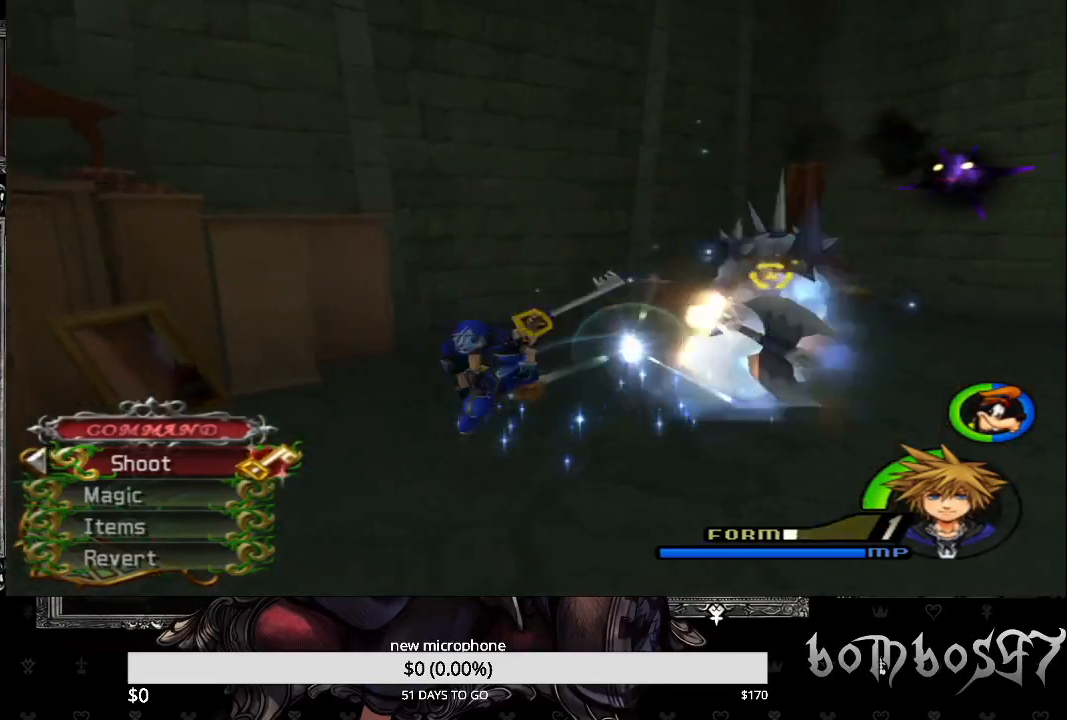
{"dt_ms": 500, "buttons": [], "left_stick": "center", "events": [[33, "CROSS", "up"], [100, "CROSS", "down"], [200, "left_stick", "down"], [233, "CROSS", "up"], [300, "left_stick", "center"], [333, "CROSS", "down"], [333, "R1", "down"], [467, "CROSS", "up"], [467, "R1", "up"]]}
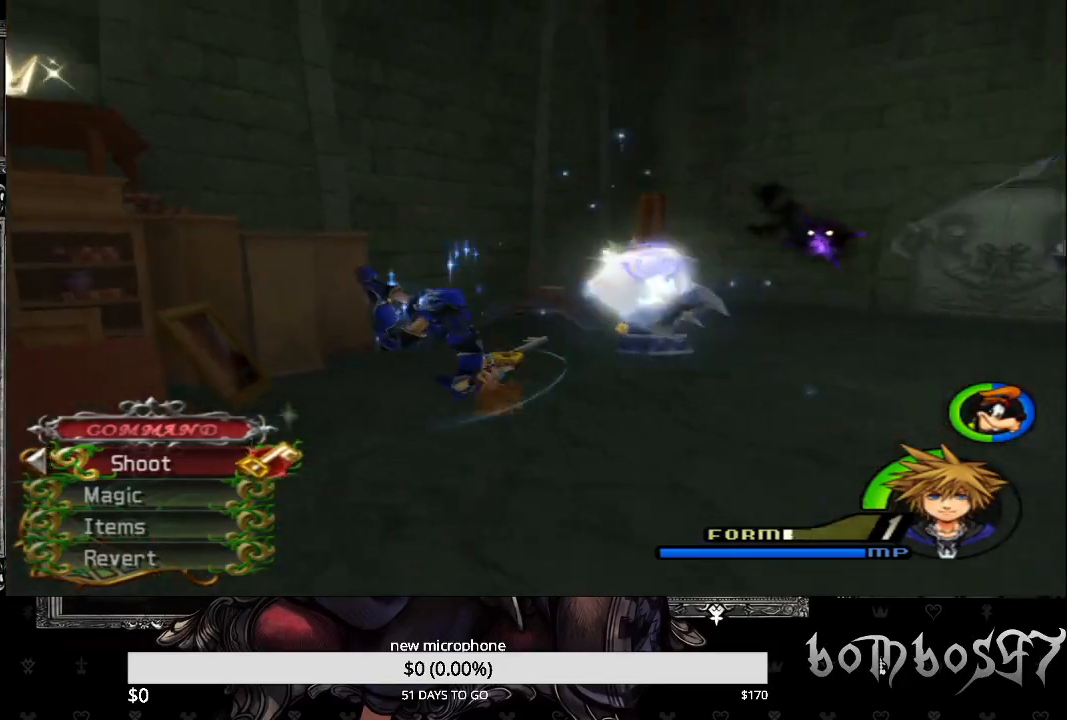
{"dt_ms": 500, "buttons": [], "left_stick": "up-left", "events": [[33, "CROSS", "down"], [33, "left_stick", "up-left"], [133, "CROSS", "up"], [200, "CROSS", "down"], [333, "CROSS", "up"], [367, "CROSS", "down"], [500, "CROSS", "up"]]}
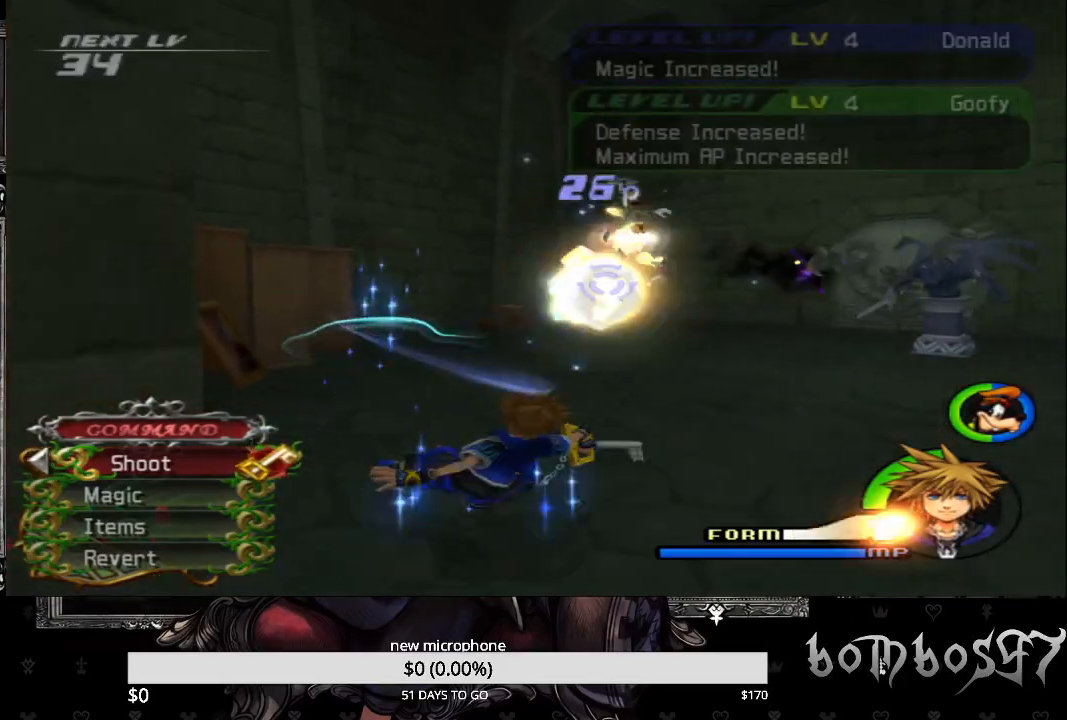
{"dt_ms": 500, "buttons": [], "left_stick": "up-left", "events": [[67, "CROSS", "down"], [200, "CROSS", "up"], [267, "CROSS", "down"], [367, "CROSS", "up"]]}
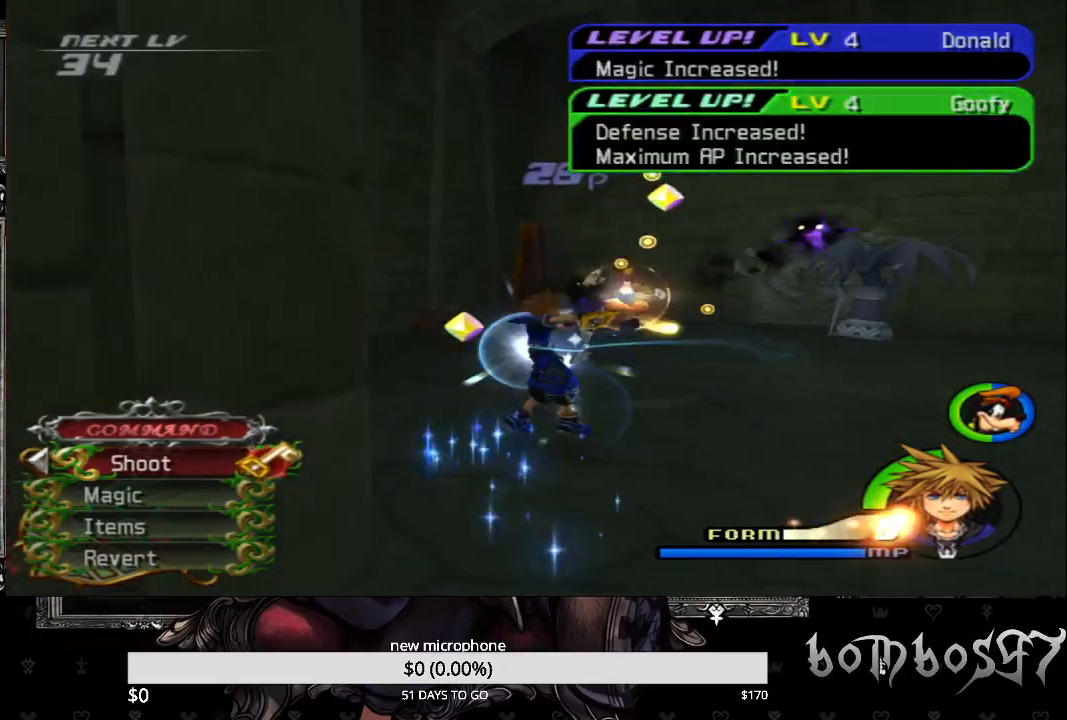
{"dt_ms": 500, "buttons": [], "left_stick": "down", "events": [[167, "CROSS", "down"], [167, "R1", "down"], [200, "left_stick", "up"], [300, "CROSS", "up"], [300, "R1", "up"], [467, "left_stick", "down"]]}
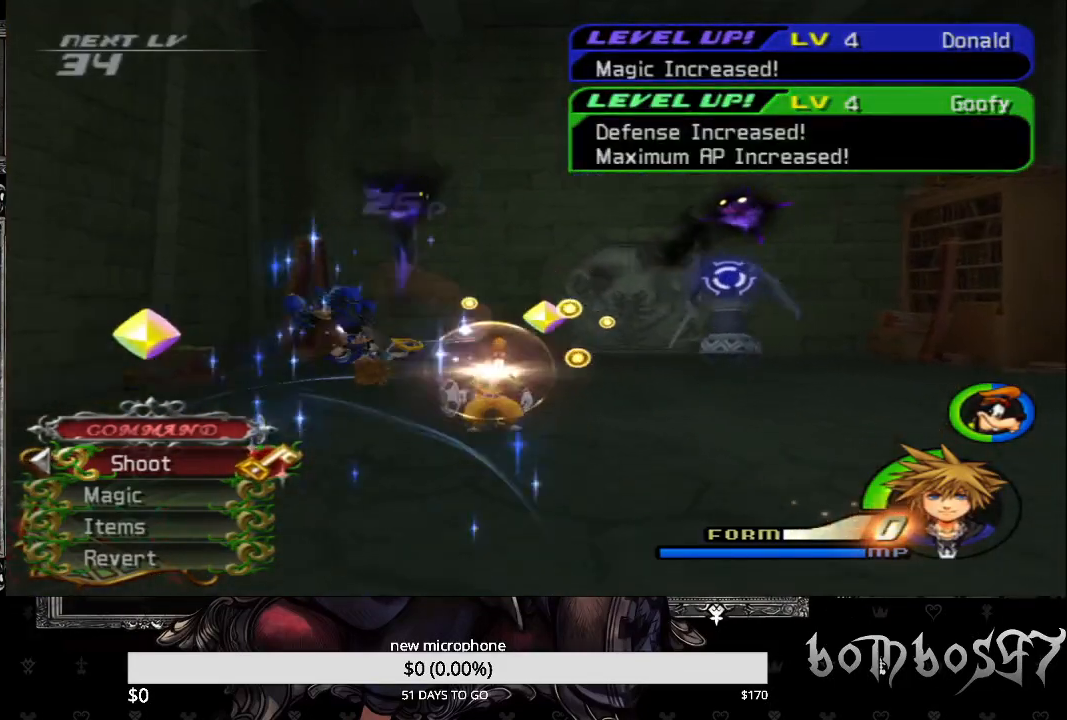
{"dt_ms": 500, "buttons": ["R1"], "left_stick": "down", "events": [[500, "R1", "down"]]}
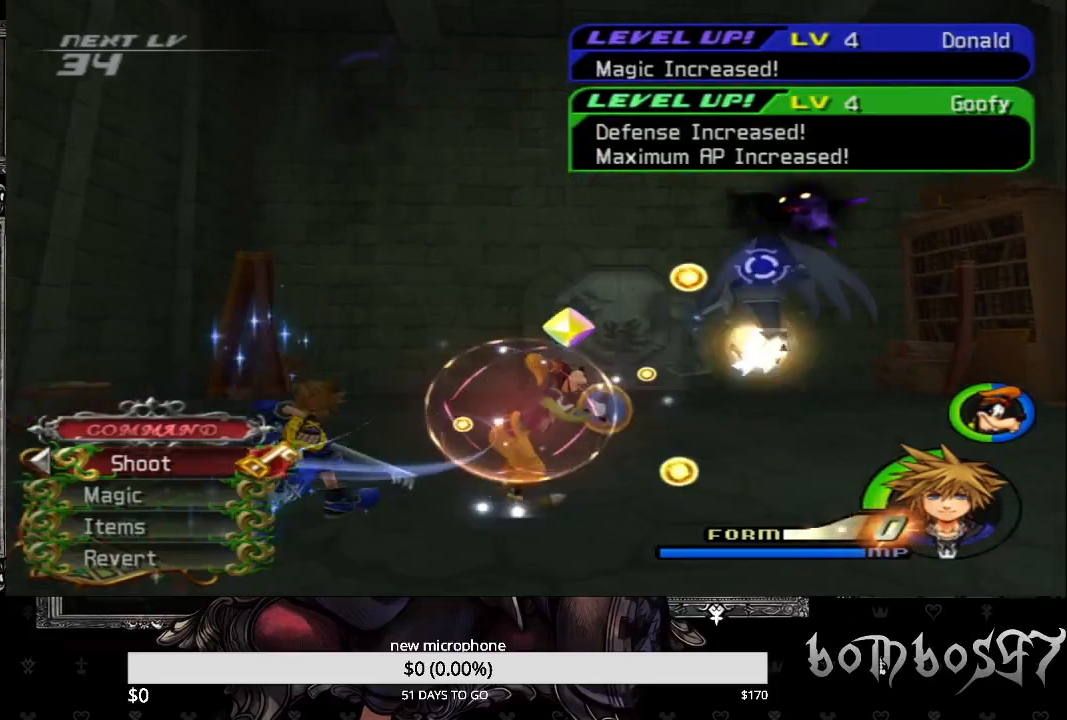
{"dt_ms": 500, "buttons": [], "left_stick": "down-right", "events": [[133, "R1", "up"], [300, "left_stick", "down-right"]]}
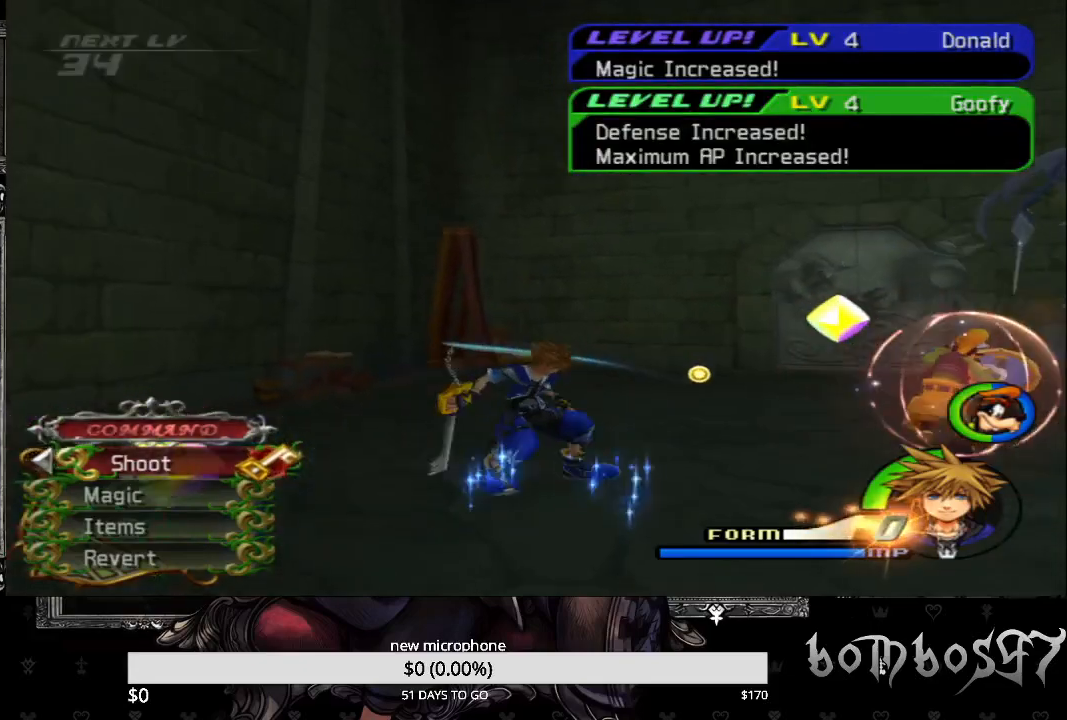
{"dt_ms": 500, "buttons": [], "left_stick": "down-right", "events": [[267, "R1", "down"], [400, "R1", "up"]]}
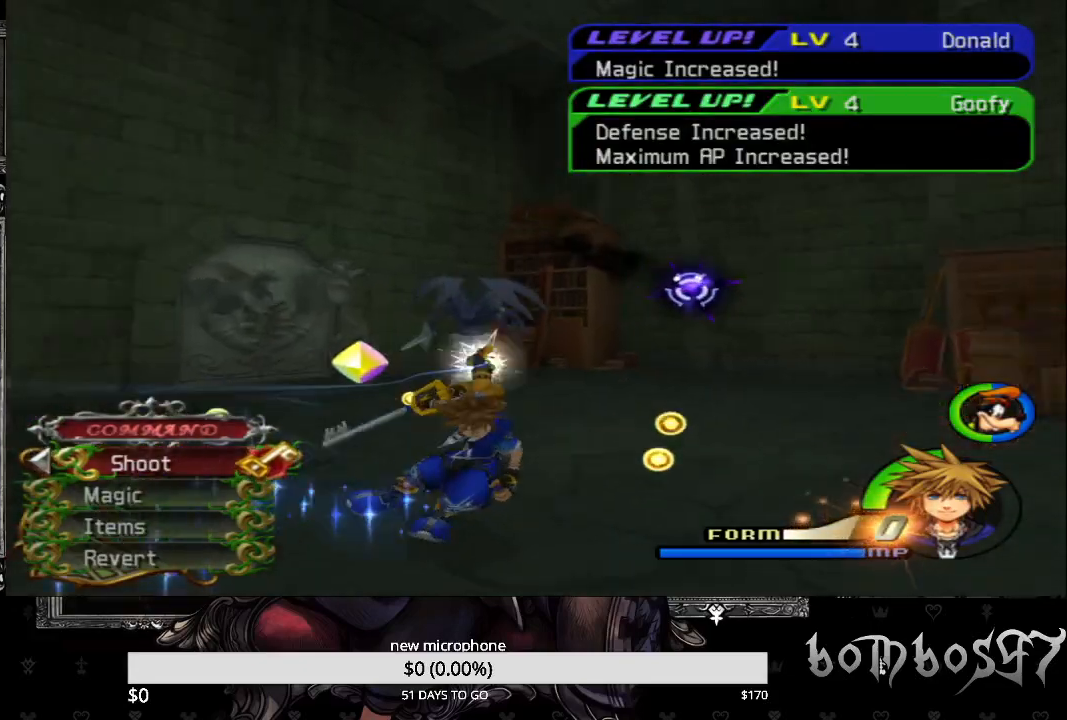
{"dt_ms": 500, "buttons": ["CROSS"], "left_stick": "right", "events": [[300, "left_stick", "right"], [400, "CROSS", "down"]]}
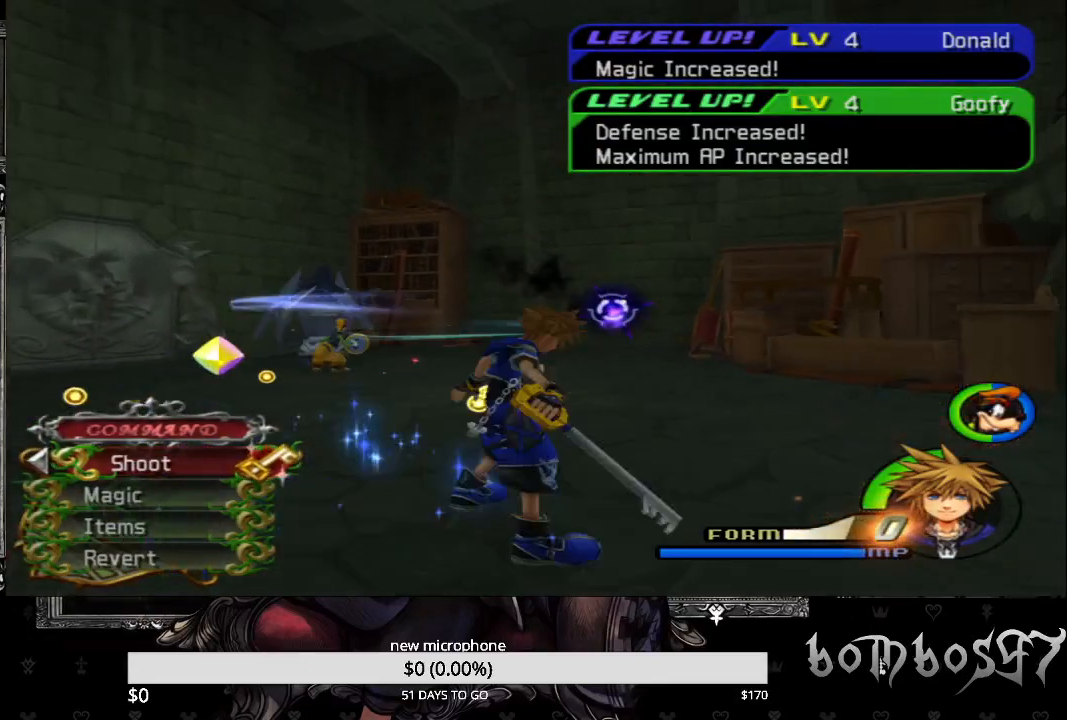
{"dt_ms": 500, "buttons": ["CROSS"], "left_stick": "up", "events": [[33, "CROSS", "up"], [100, "CROSS", "down"], [167, "left_stick", "up-right"], [233, "CROSS", "up"], [267, "CROSS", "down"], [333, "left_stick", "up"], [400, "CROSS", "up"], [467, "CROSS", "down"]]}
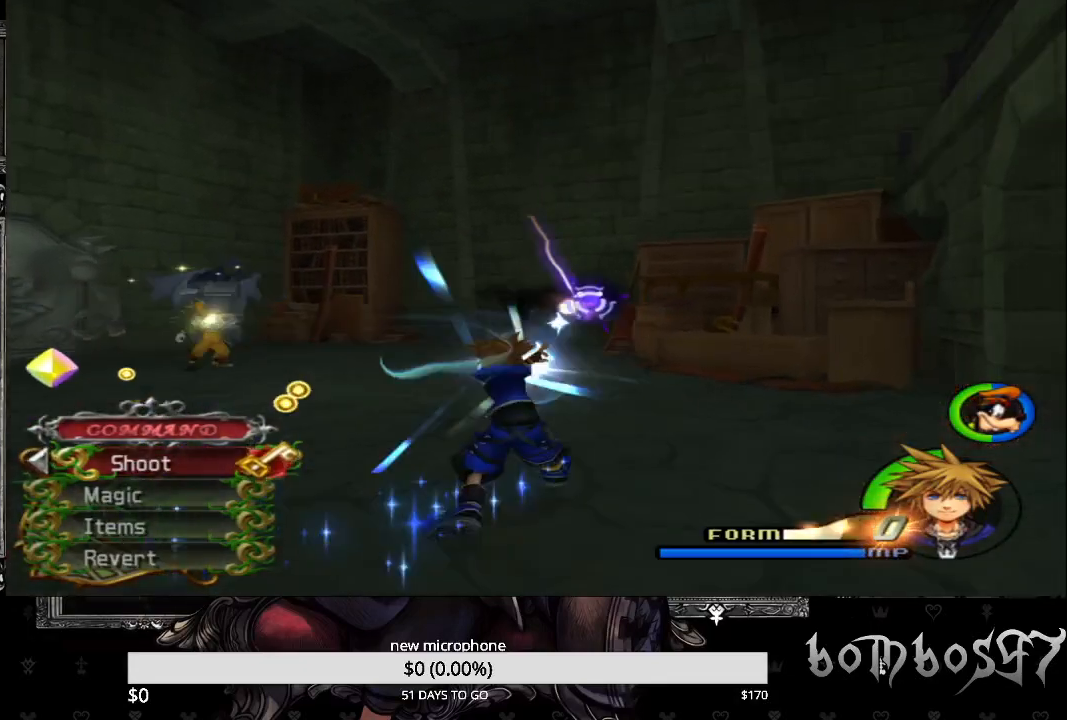
{"dt_ms": 500, "buttons": ["CROSS"], "left_stick": "center", "events": [[67, "CROSS", "up"], [100, "CROSS", "down"], [200, "CROSS", "up"], [267, "CROSS", "down"], [400, "CROSS", "up"], [467, "CROSS", "down"], [500, "left_stick", "center"]]}
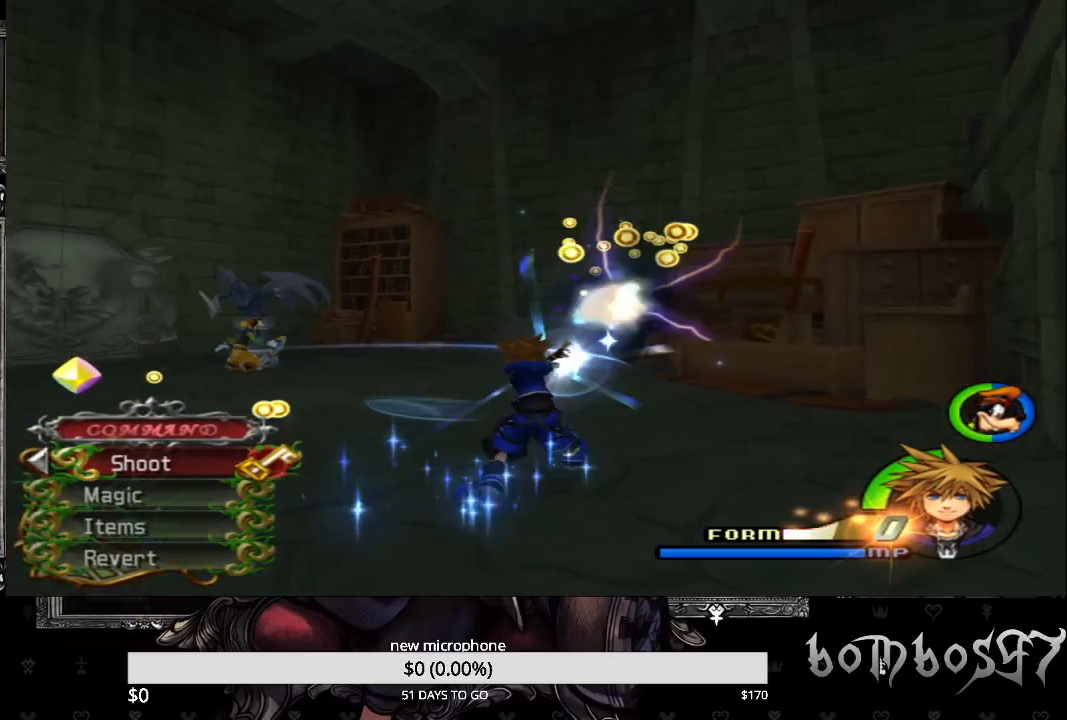
{"dt_ms": 500, "buttons": ["CROSS"], "left_stick": "center", "events": [[67, "CROSS", "up"], [133, "CROSS", "down"], [233, "CROSS", "up"], [300, "CROSS", "down"], [433, "CROSS", "up"], [500, "CROSS", "down"]]}
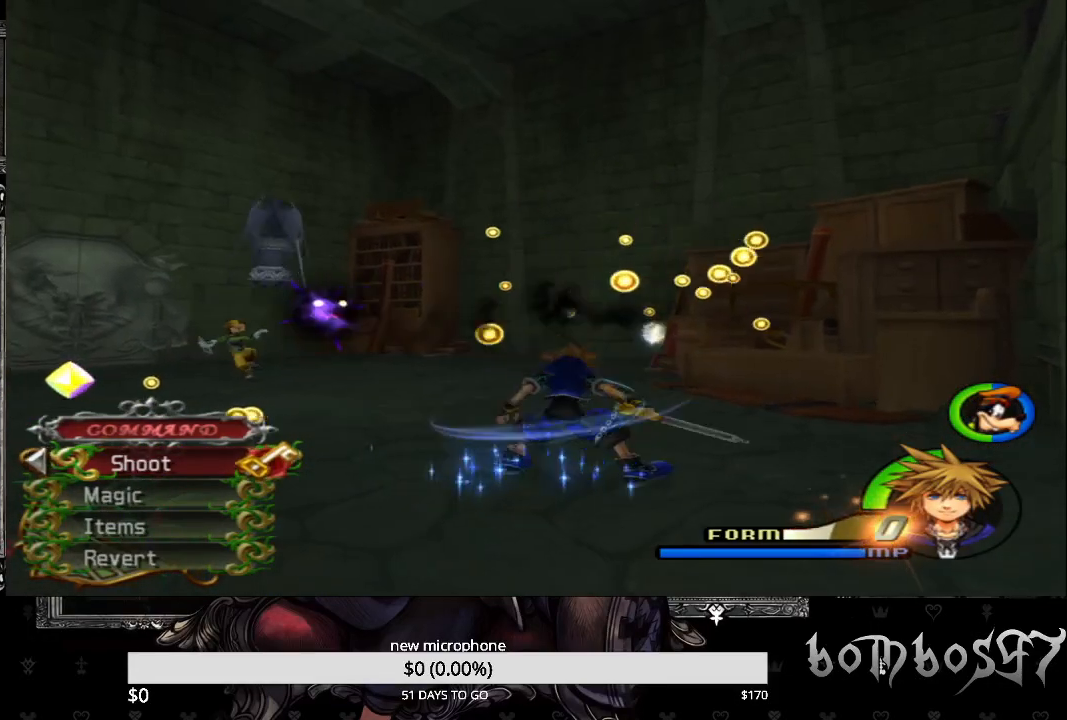
{"dt_ms": 500, "buttons": [], "left_stick": "up-left", "events": [[33, "left_stick", "up"], [100, "CROSS", "up"], [367, "left_stick", "up-left"]]}
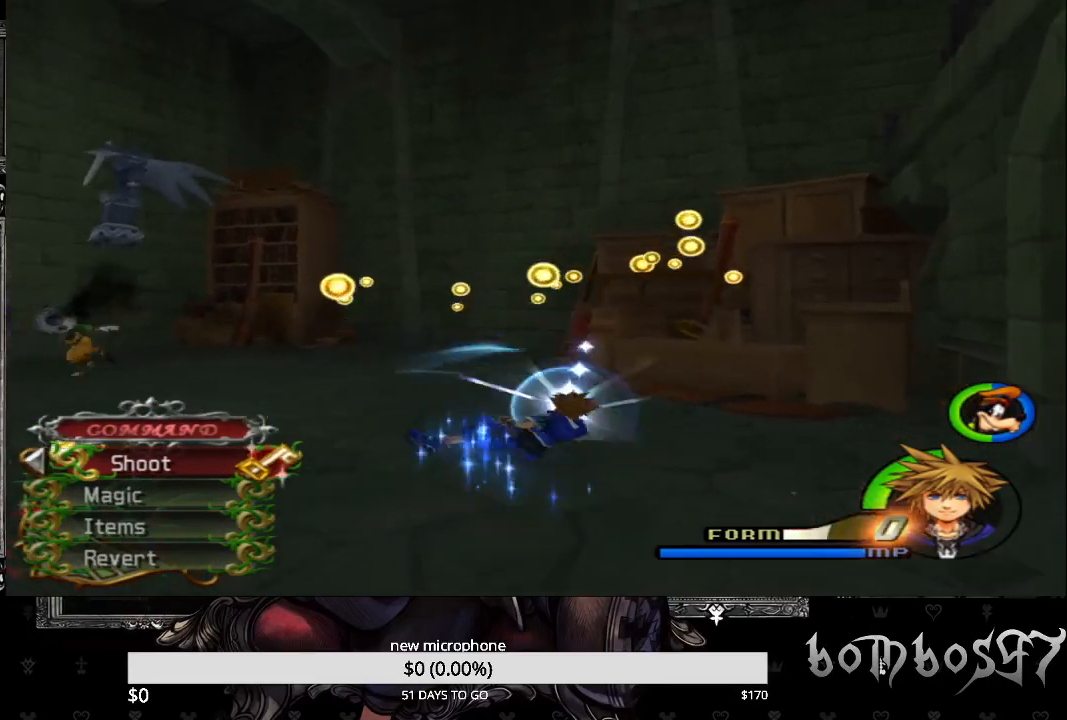
{"dt_ms": 500, "buttons": [], "left_stick": "down-left", "events": [[300, "left_stick", "down-left"]]}
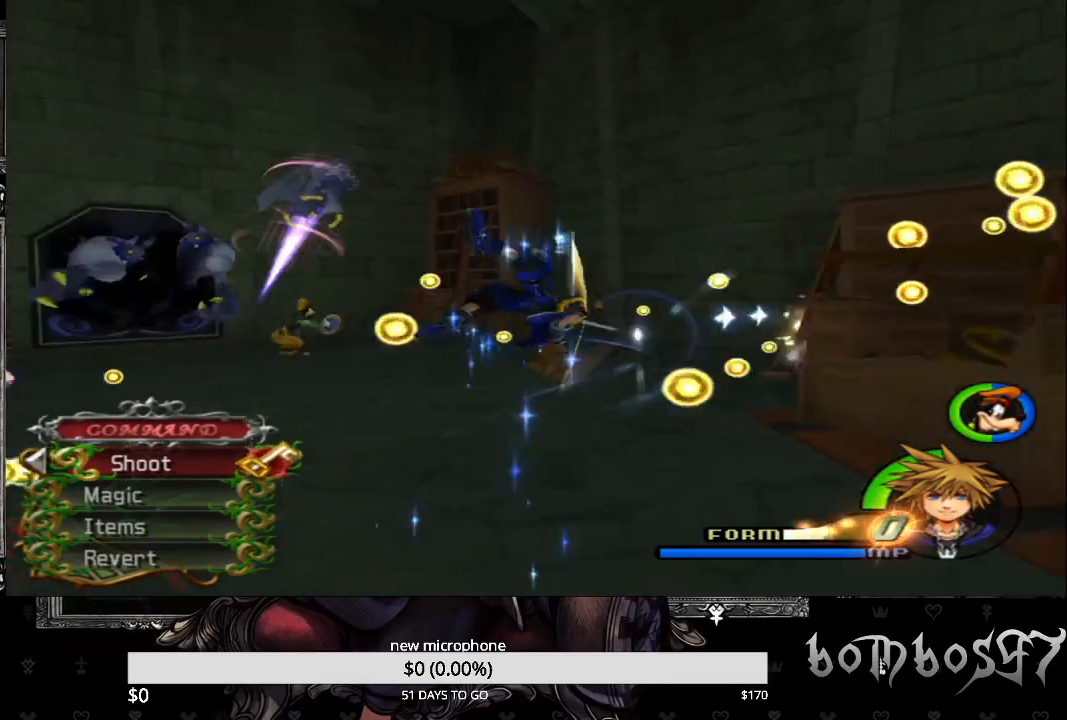
{"dt_ms": 500, "buttons": [], "left_stick": "left"}
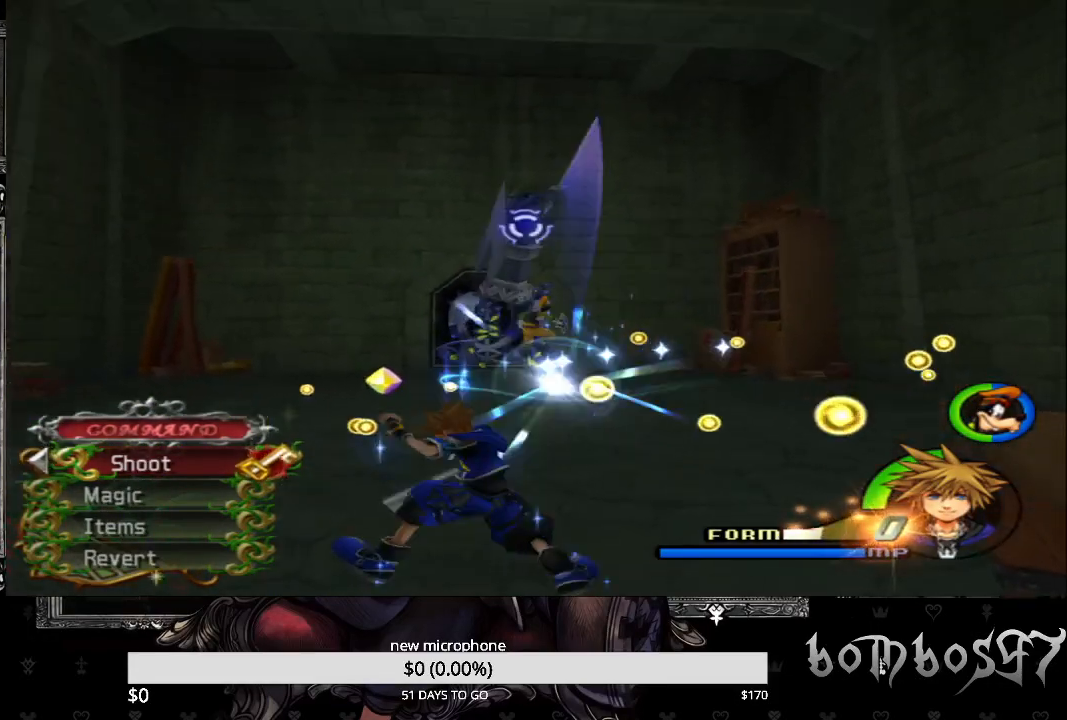
{"dt_ms": 1000, "buttons": ["CROSS"], "left_stick": "up"}
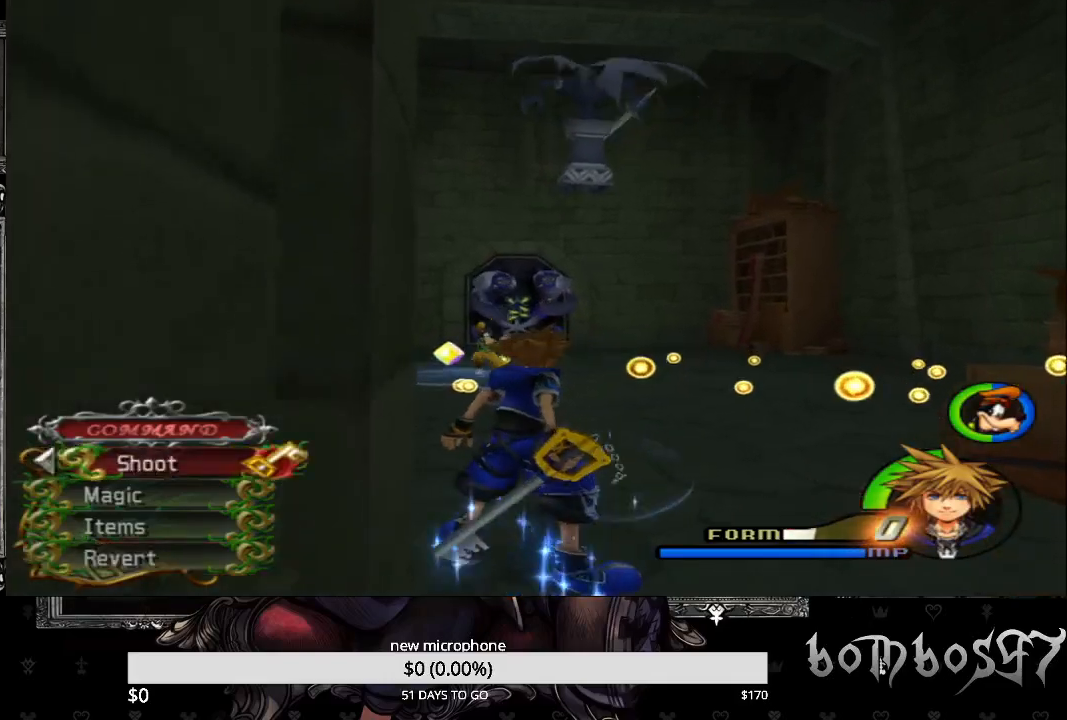
{"dt_ms": 500, "buttons": [], "left_stick": "up", "events": [[100, "CROSS", "up"]]}
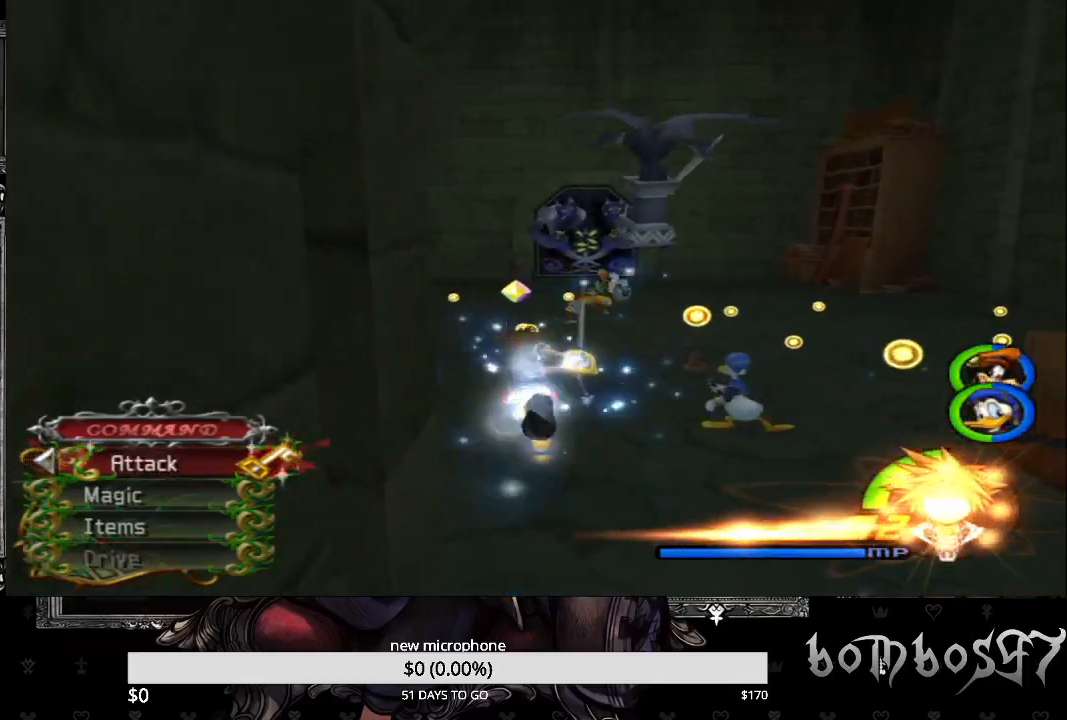
{"dt_ms": 500, "buttons": ["SQUARE"], "left_stick": "up", "events": [[333, "SQUARE", "down"]]}
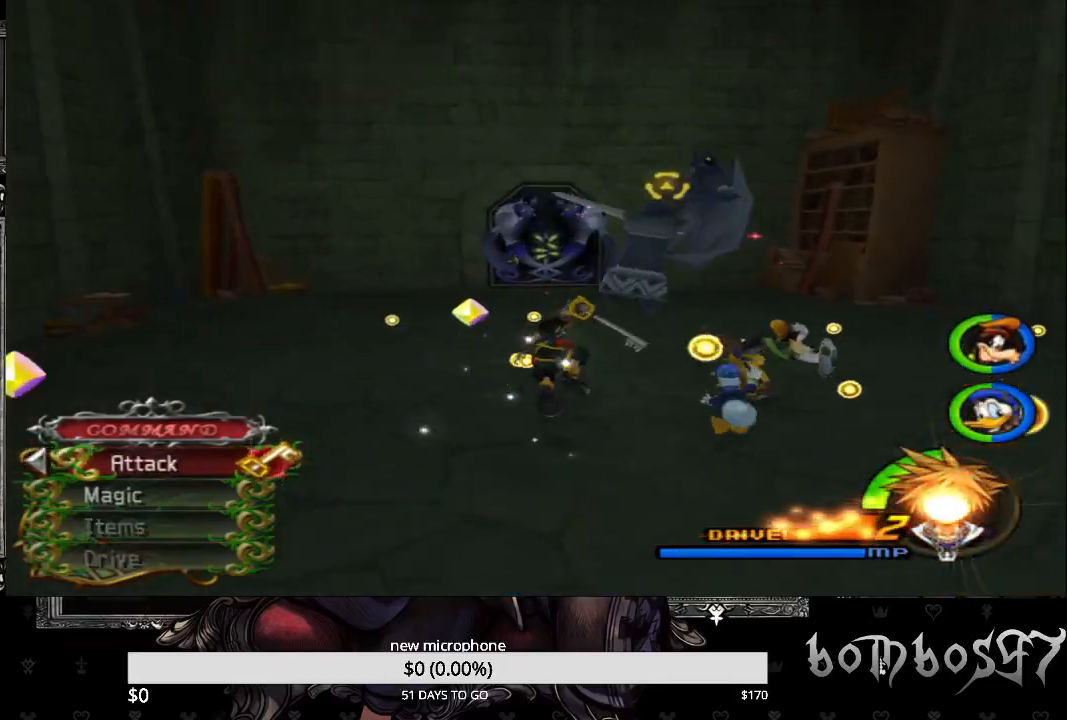
{"dt_ms": 500, "buttons": [], "left_stick": "up-right", "events": [[133, "SQUARE", "up"], [200, "DPAD_LEFT", "down"], [200, "left_stick", "up-right"], [300, "DPAD_LEFT", "up"], [400, "DPAD_UP", "down"], [467, "DPAD_UP", "up"]]}
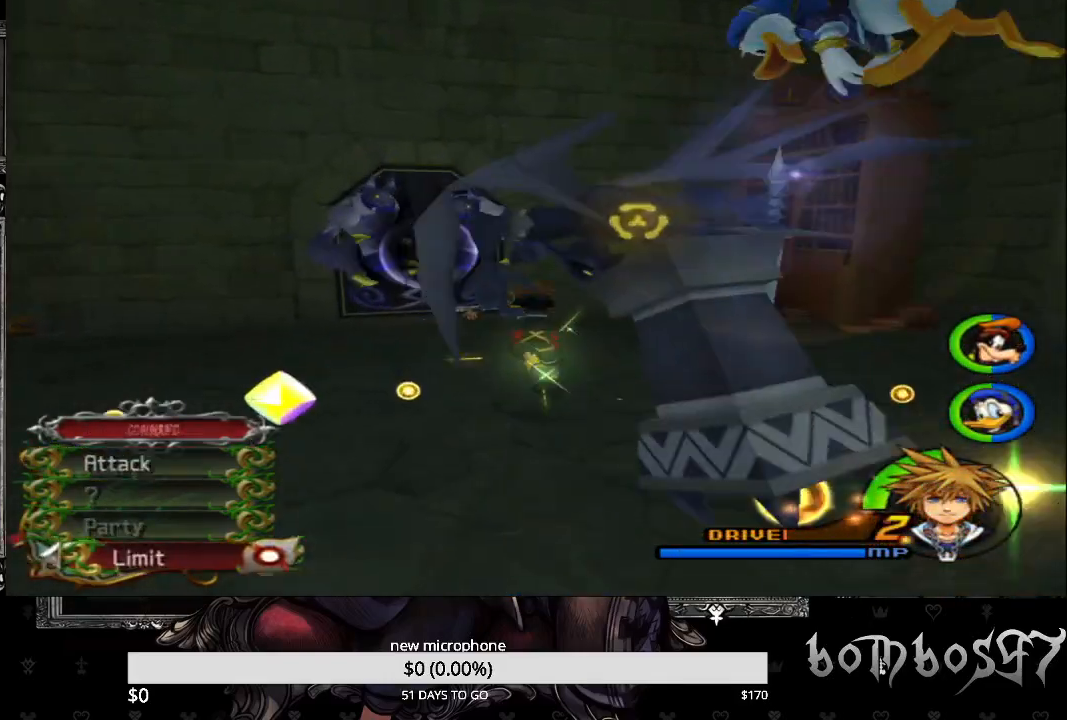
{"dt_ms": 500, "buttons": [], "left_stick": "up", "events": [[100, "CROSS", "down"], [133, "left_stick", "up"], [200, "CROSS", "up"]]}
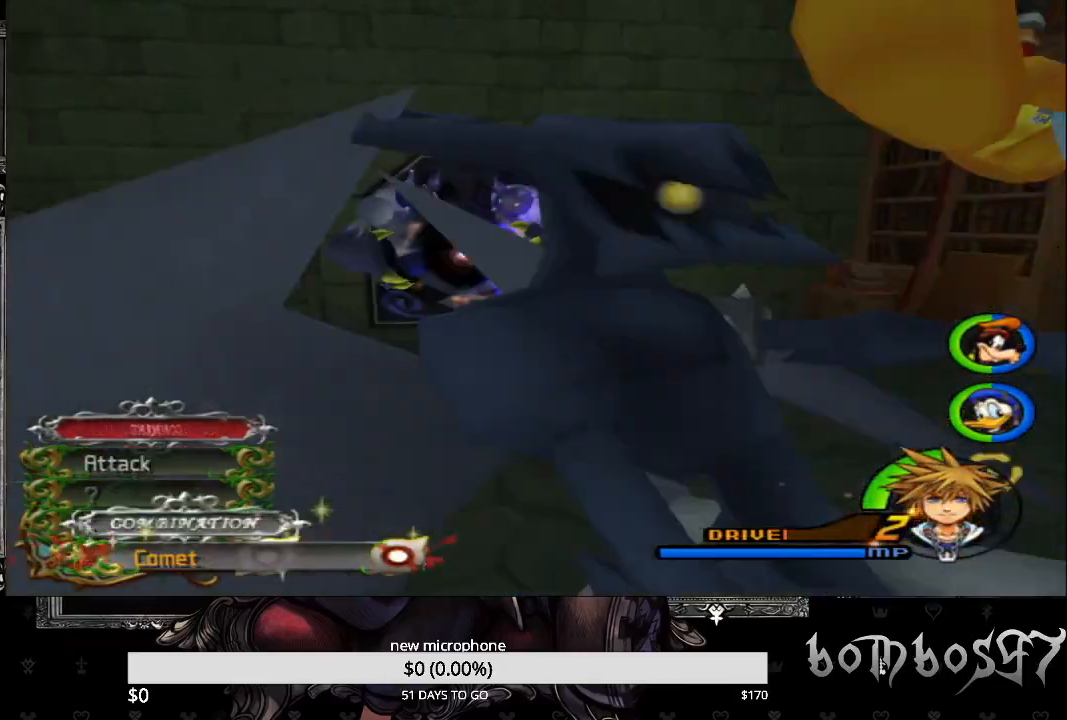
{"dt_ms": 500, "buttons": ["CROSS"], "left_stick": "up", "events": [[133, "SQUARE", "down"], [267, "SQUARE", "up"], [433, "CROSS", "down"]]}
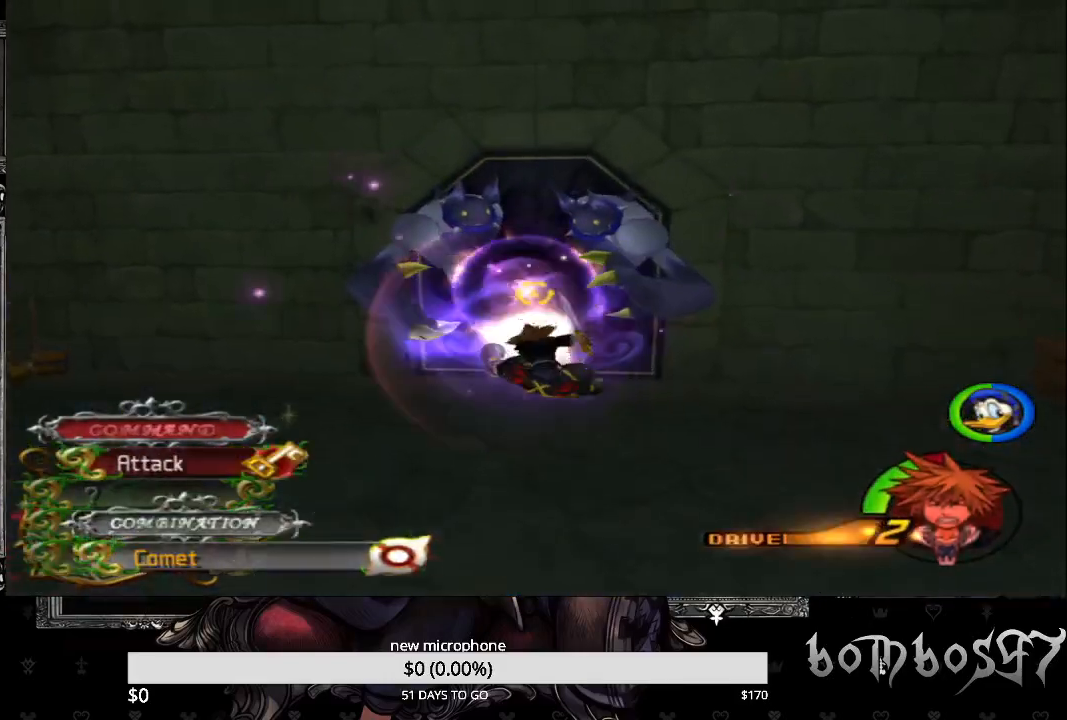
{"dt_ms": 500, "buttons": [], "left_stick": "up", "events": [[33, "CROSS", "up"], [67, "R1", "down"], [100, "CROSS", "down"], [133, "left_stick", "center"], [167, "CROSS", "up"], [233, "CROSS", "down"], [233, "L2", "down"], [233, "R1", "up"], [300, "L2", "up"], [367, "CROSS", "up"], [400, "left_stick", "up"], [433, "CROSS", "down"], [500, "CROSS", "up"]]}
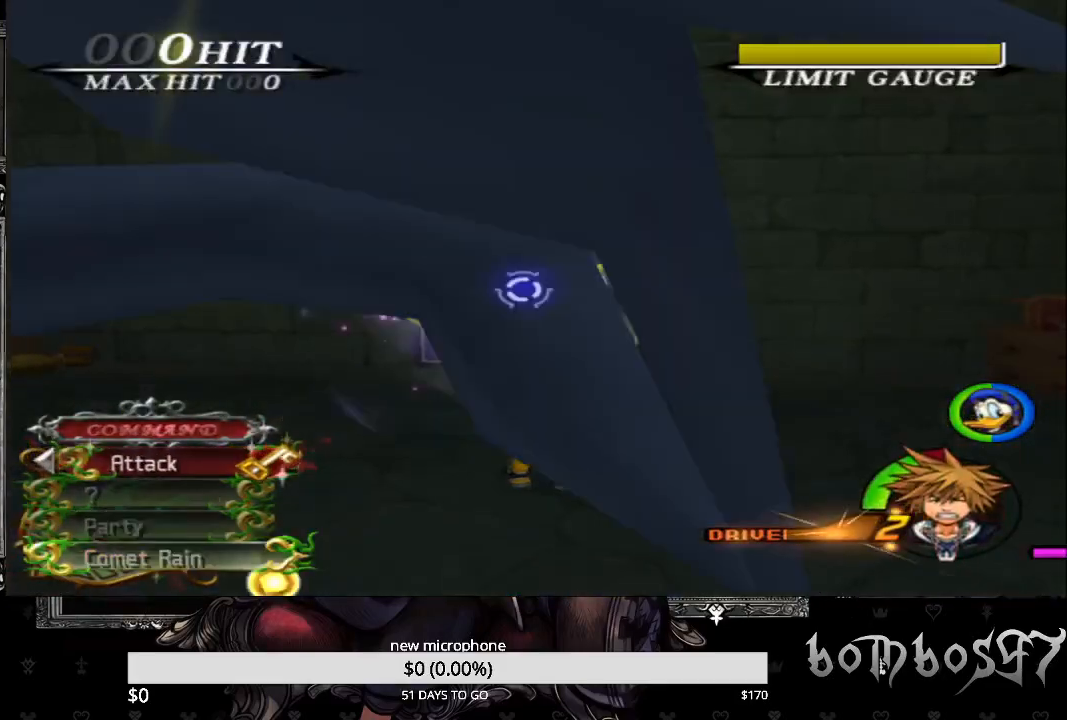
{"dt_ms": 500, "buttons": ["CROSS"], "left_stick": "center", "events": [[67, "CROSS", "down"], [167, "CROSS", "up"], [233, "CROSS", "down"], [267, "left_stick", "center"], [333, "CROSS", "up"], [433, "CROSS", "down"]]}
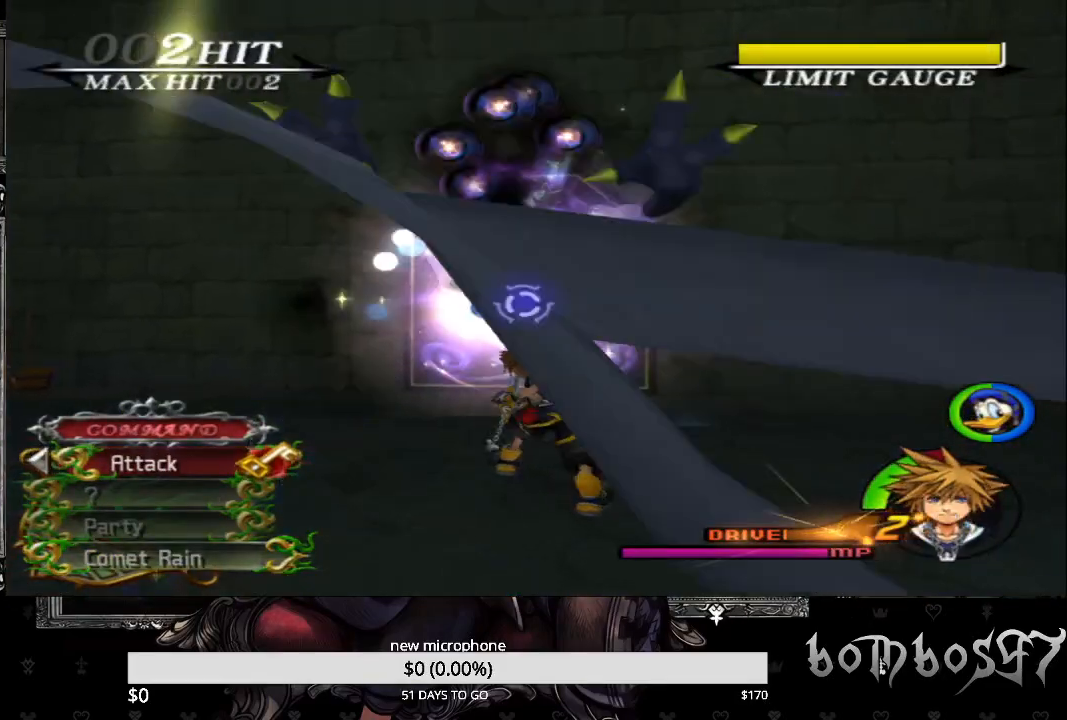
{"dt_ms": 500, "buttons": [], "left_stick": "center", "events": [[67, "CROSS", "up"], [100, "CROSS", "down"], [200, "CROSS", "up"], [267, "CROSS", "down"], [367, "CROSS", "up"], [400, "TRIANGLE", "down"], [433, "CROSS", "down"], [500, "CROSS", "up"], [500, "TRIANGLE", "up"]]}
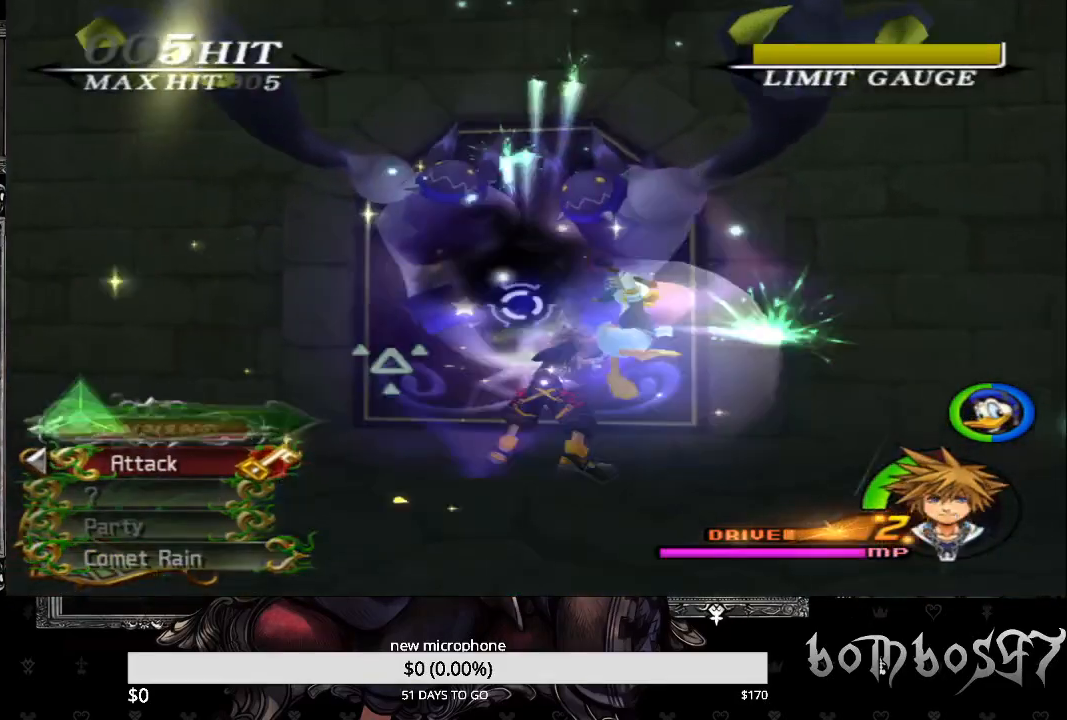
{"dt_ms": 500, "buttons": [], "left_stick": "center", "events": [[67, "CROSS", "down"], [67, "TRIANGLE", "down"], [133, "TRIANGLE", "up"], [167, "CROSS", "up"], [200, "TRIANGLE", "down"], [233, "CROSS", "down"], [300, "TRIANGLE", "up"], [333, "CROSS", "up"], [367, "TRIANGLE", "down"], [400, "CROSS", "down"], [467, "TRIANGLE", "up"], [500, "CROSS", "up"]]}
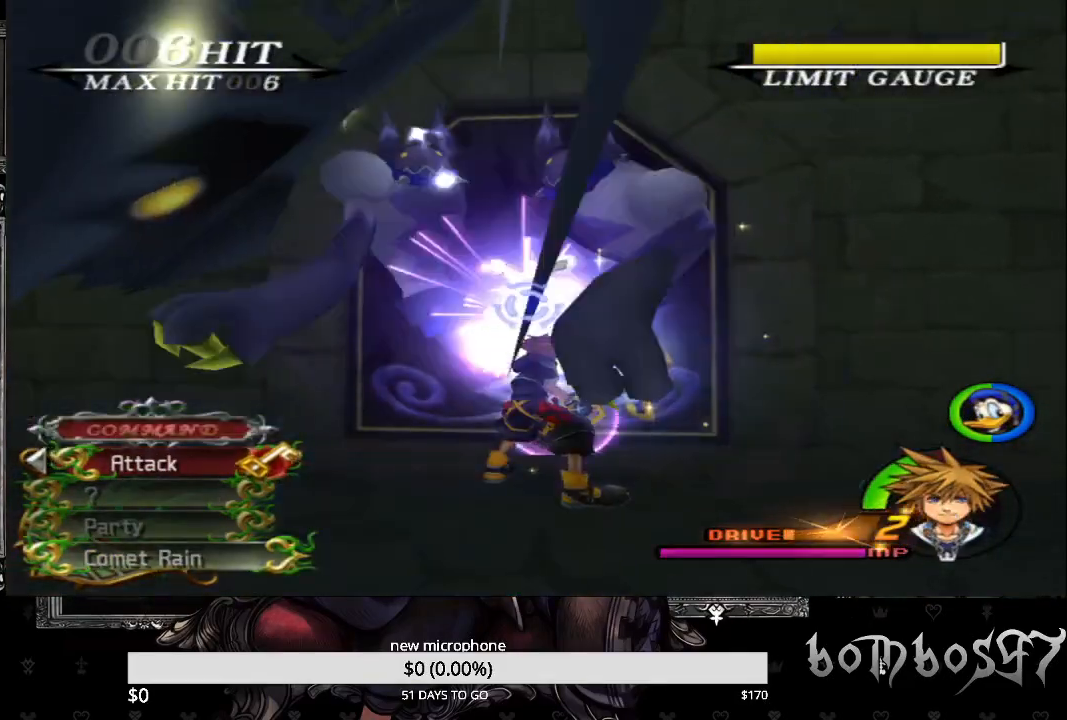
{"dt_ms": 500, "buttons": [], "left_stick": "center", "events": [[33, "TRIANGLE", "down"], [67, "CROSS", "down"], [100, "TRIANGLE", "up"], [167, "CROSS", "up"], [200, "TRIANGLE", "down"], [233, "CROSS", "down"], [300, "CROSS", "up"], [300, "TRIANGLE", "up"], [367, "CROSS", "down"], [367, "TRIANGLE", "down"], [433, "TRIANGLE", "up"], [467, "CROSS", "up"]]}
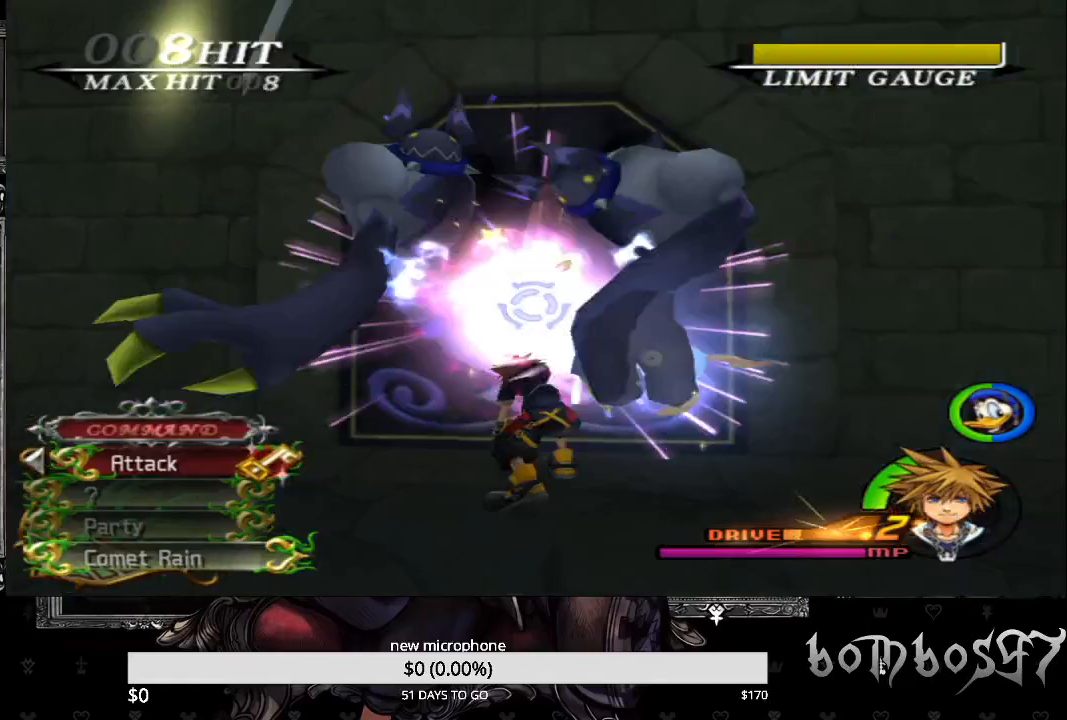
{"dt_ms": 500, "buttons": ["CROSS", "TRIANGLE"], "left_stick": "center", "events": [[33, "CROSS", "down"], [33, "TRIANGLE", "down"], [100, "TRIANGLE", "up"], [133, "CROSS", "up"], [167, "CROSS", "down"], [167, "TRIANGLE", "down"], [267, "TRIANGLE", "up"], [300, "CROSS", "up"], [333, "CROSS", "down"], [333, "TRIANGLE", "down"], [433, "CROSS", "up"], [433, "TRIANGLE", "up"], [500, "CROSS", "down"], [500, "TRIANGLE", "down"]]}
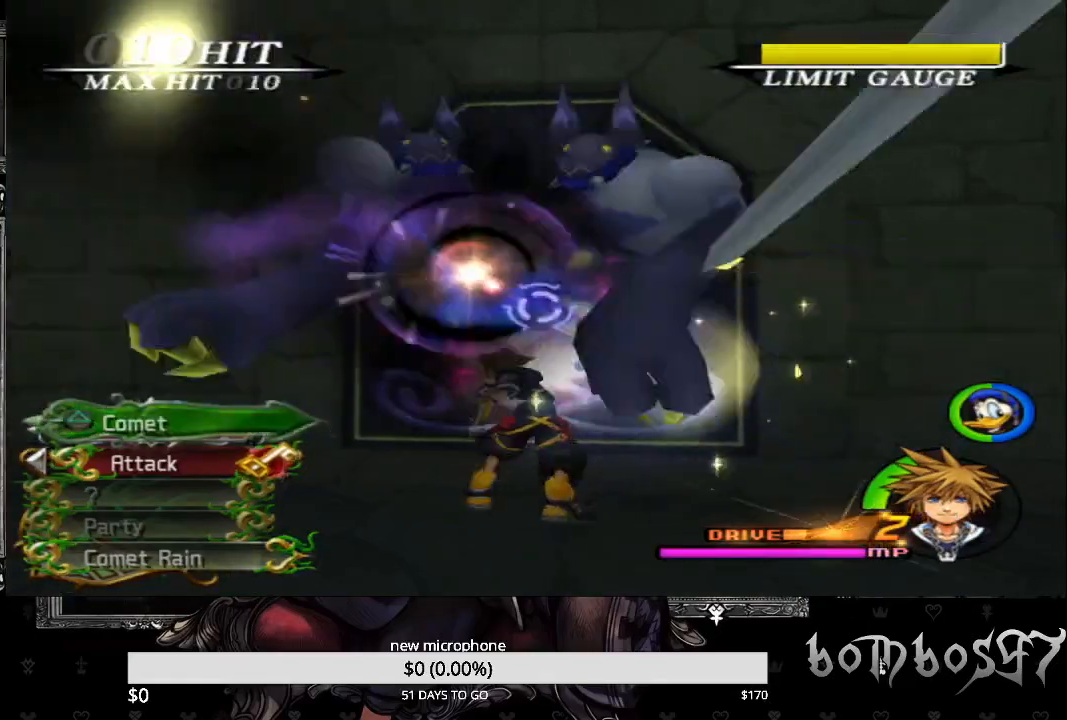
{"dt_ms": 500, "buttons": ["CROSS", "TRIANGLE"], "left_stick": "center", "events": [[67, "TRIANGLE", "up"], [100, "CROSS", "up"], [133, "CROSS", "down"], [133, "TRIANGLE", "down"], [233, "CROSS", "up"], [233, "TRIANGLE", "up"], [300, "CROSS", "down"], [300, "TRIANGLE", "down"], [400, "TRIANGLE", "up"], [433, "CROSS", "up"], [467, "CROSS", "down"], [467, "TRIANGLE", "down"]]}
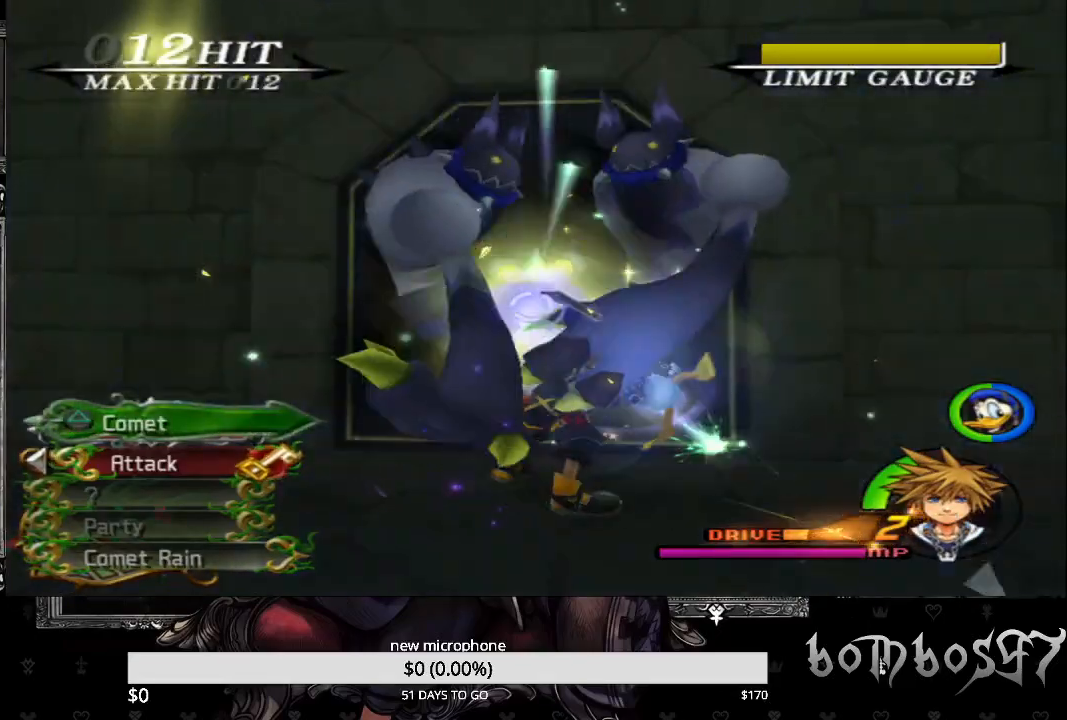
{"dt_ms": 500, "buttons": ["CROSS", "TRIANGLE"], "left_stick": "center", "events": [[67, "CROSS", "up"], [67, "TRIANGLE", "up"], [133, "CROSS", "down"], [133, "TRIANGLE", "down"], [233, "CROSS", "up"], [233, "TRIANGLE", "up"], [300, "CROSS", "down"], [300, "TRIANGLE", "down"], [400, "TRIANGLE", "up"], [433, "CROSS", "up"], [467, "CROSS", "down"], [500, "TRIANGLE", "down"]]}